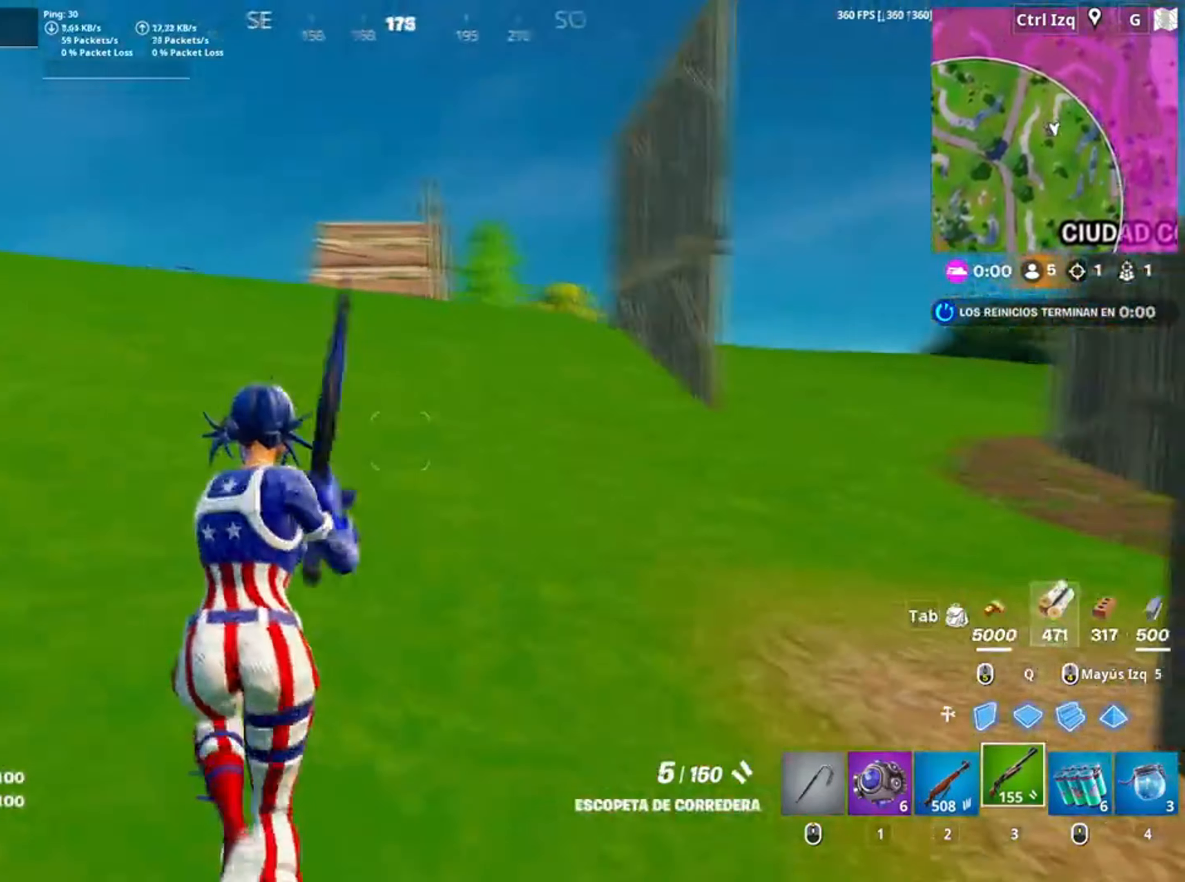
Gameplay with keyboard and mouse; each line is a JSON object with the keys and mouse buttons held at the frame after it. "events" lists presses ("down") and releases ("up") of "1", "2", "3", "4", "5", "a", "alt", "c", "caps_lock", "ctrl", "d", "e", "f", "g", "q", "r", "s", "shift", "space", "t", "tab", "v", "w", "x", "z", "mouse_left", "mouse_wheel" and "mouse_right" between this image and that frame as [ms after this image, input, new state], when the widget could be followed in between. "mouse_left", "mouse_wheel", "mouse_right" = the "left", "wheel", "right" buttons of the "mouse" list. No other keys are recorded. "wheel" means that the mouse wheel is clicked or scrolled. Not read: mouse_move.
{"keys": ["2", "w"], "mouse": [], "events": [[83, "a", "down"], [217, "a", "up"], [250, "space", "down"], [367, "space", "up"], [450, "2", "down"]]}
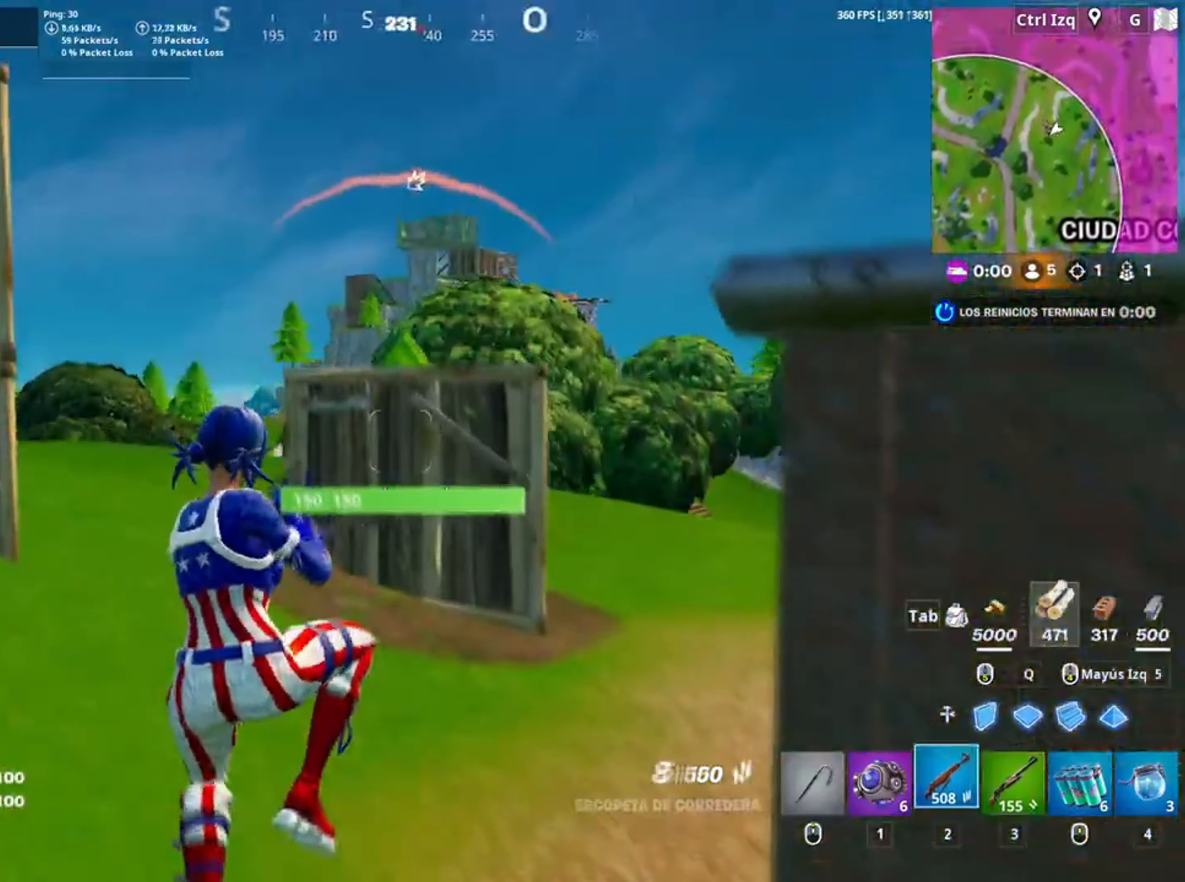
{"keys": ["a", "w"], "mouse": [], "events": [[17, "2", "up"], [133, "a", "down"], [283, "c", "down"], [400, "c", "up"]]}
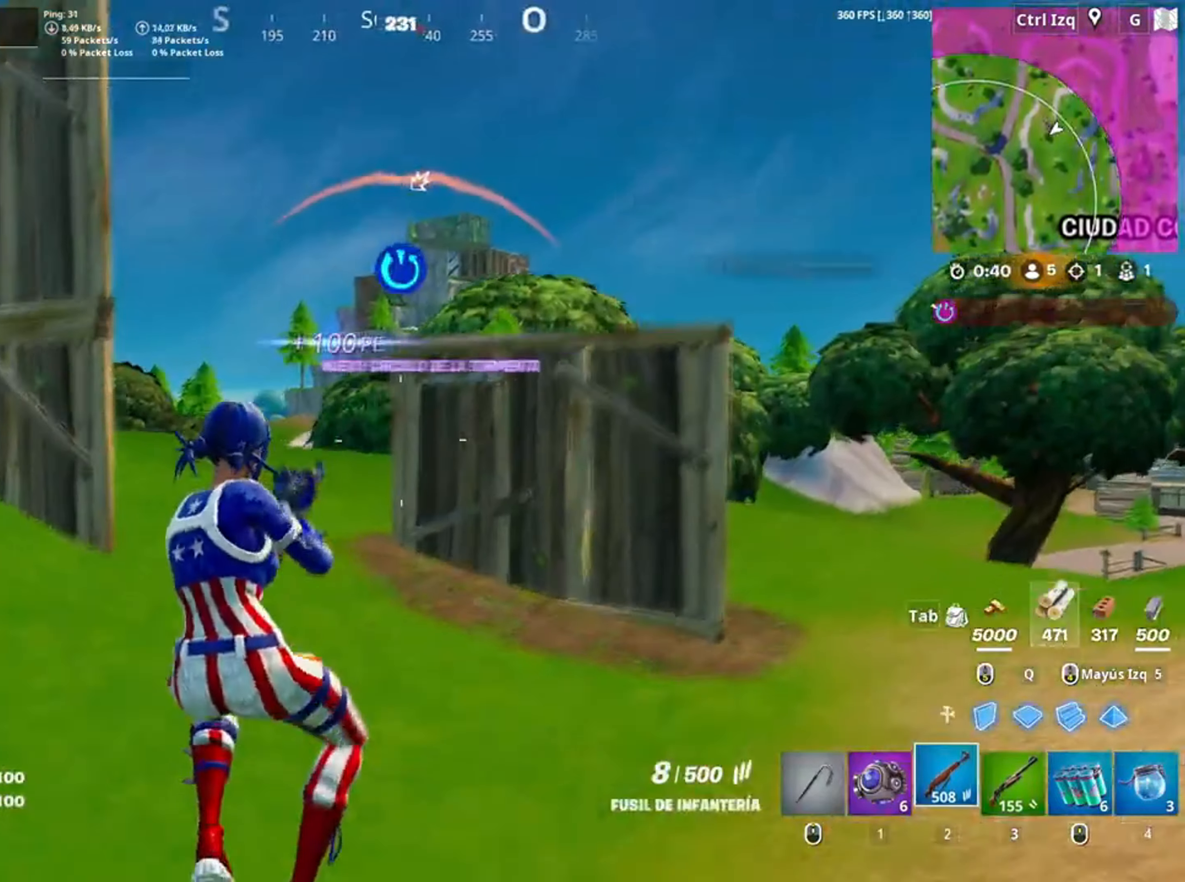
{"keys": ["a", "space", "w"], "mouse": [], "events": [[483, "space", "down"]]}
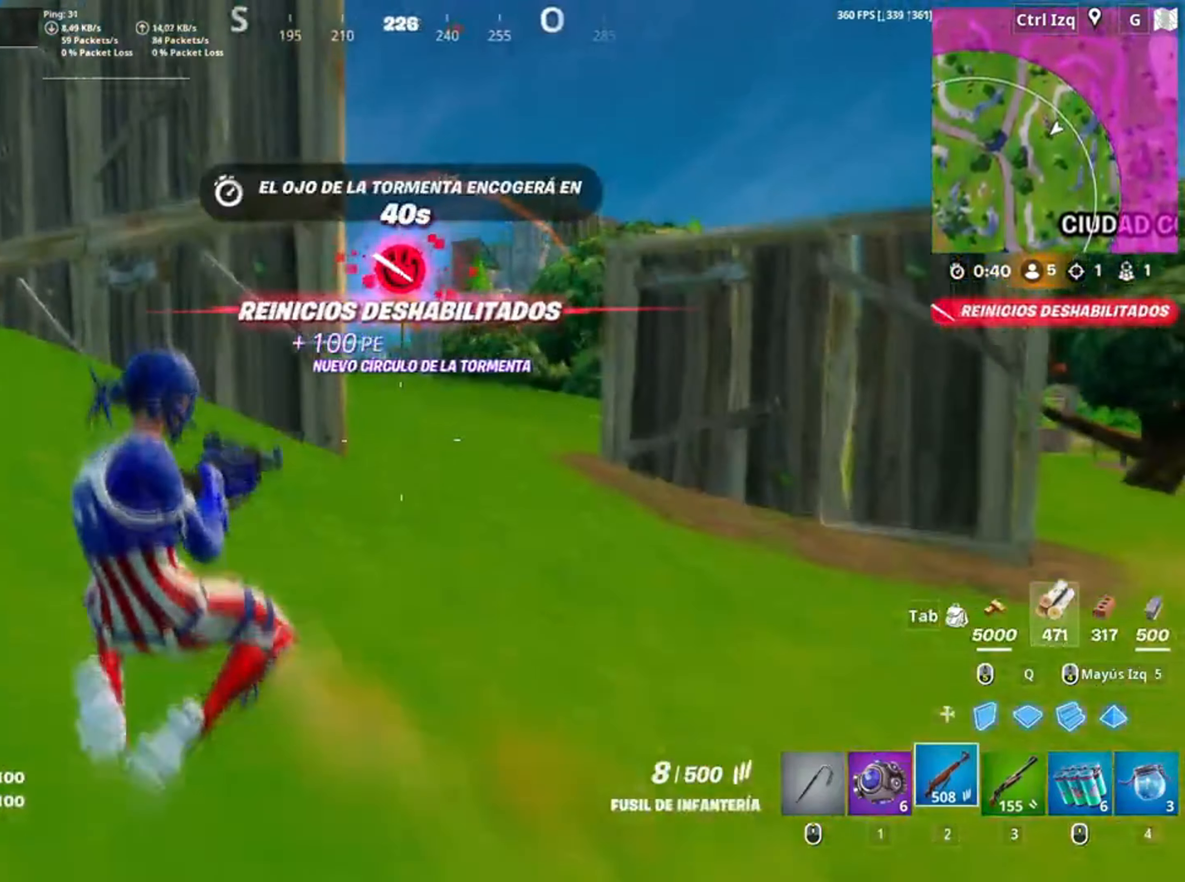
{"keys": ["w"], "mouse": [], "events": [[133, "space", "up"], [500, "a", "up"]]}
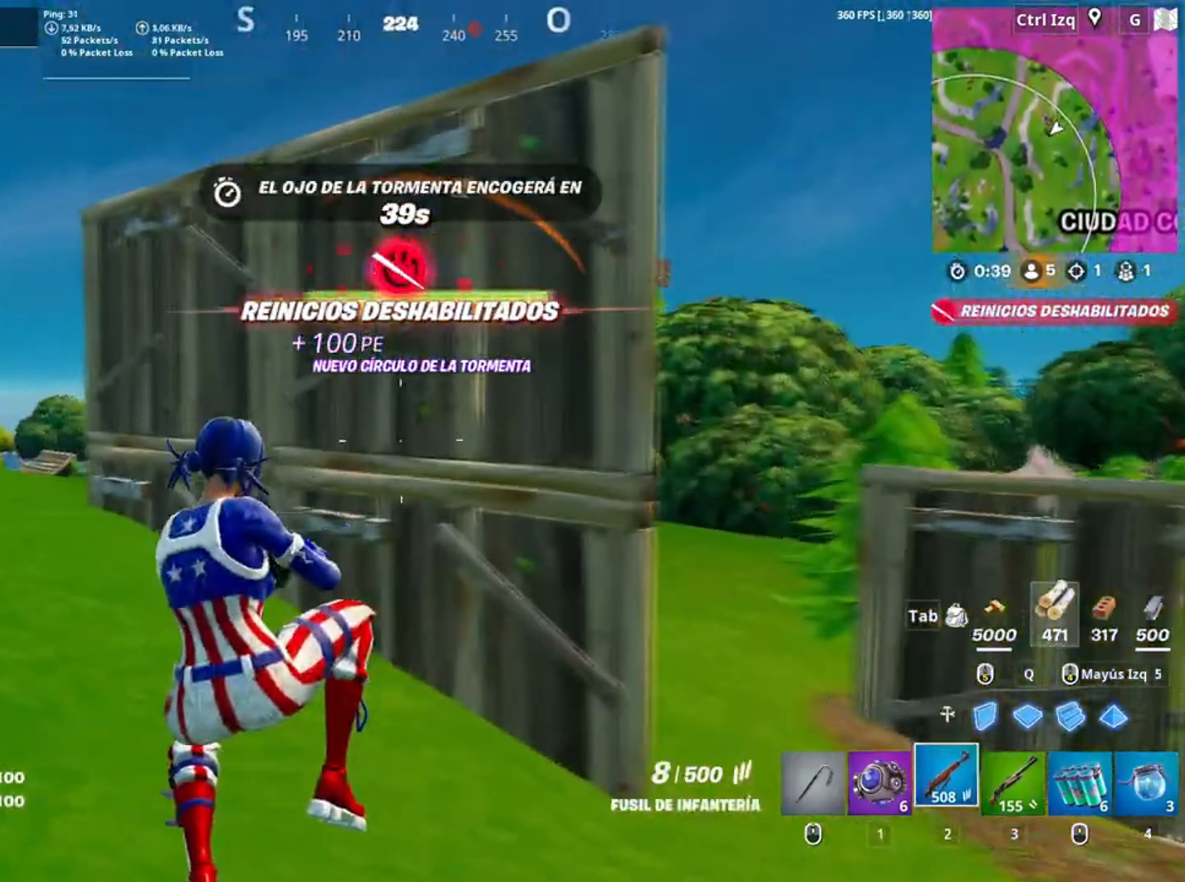
{"keys": ["w"], "mouse": [], "events": [[317, "v", "down"], [433, "v", "up"]]}
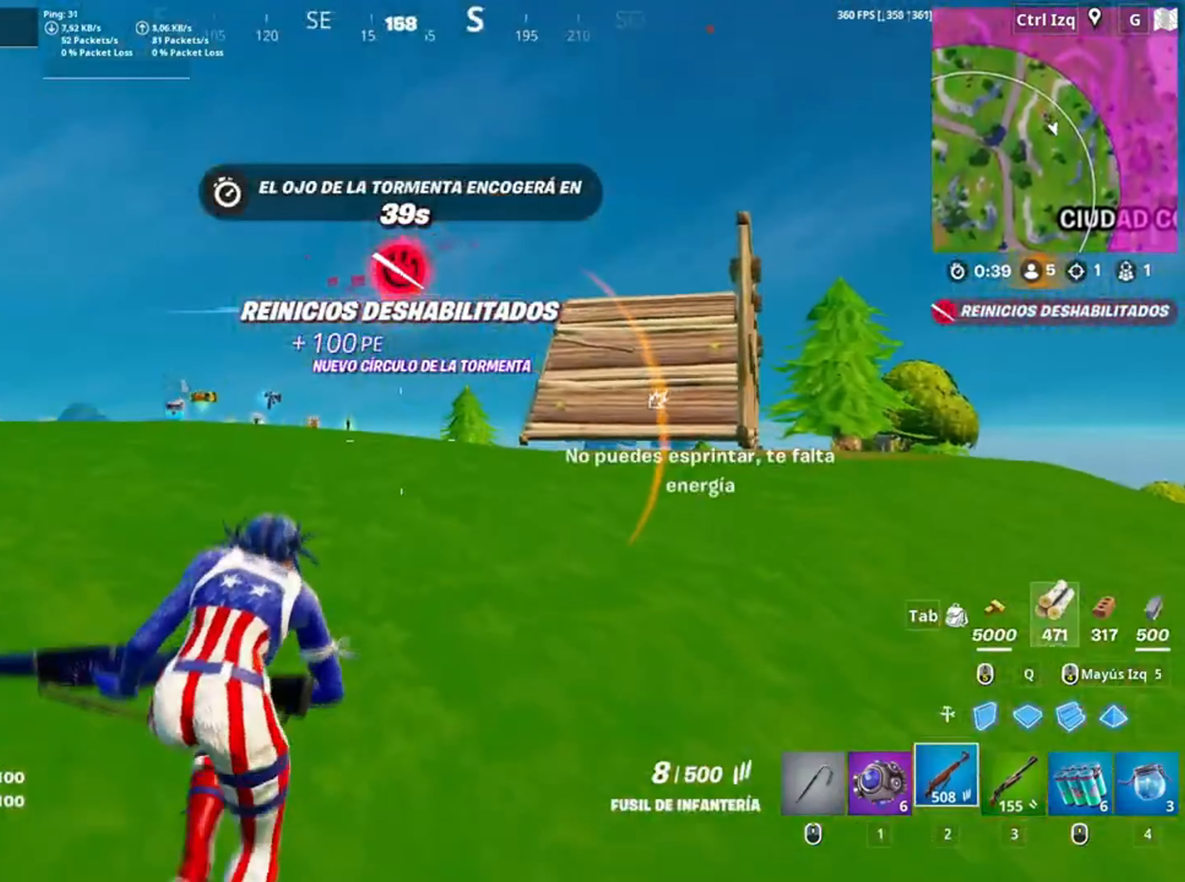
{"keys": ["w"], "mouse": [], "events": []}
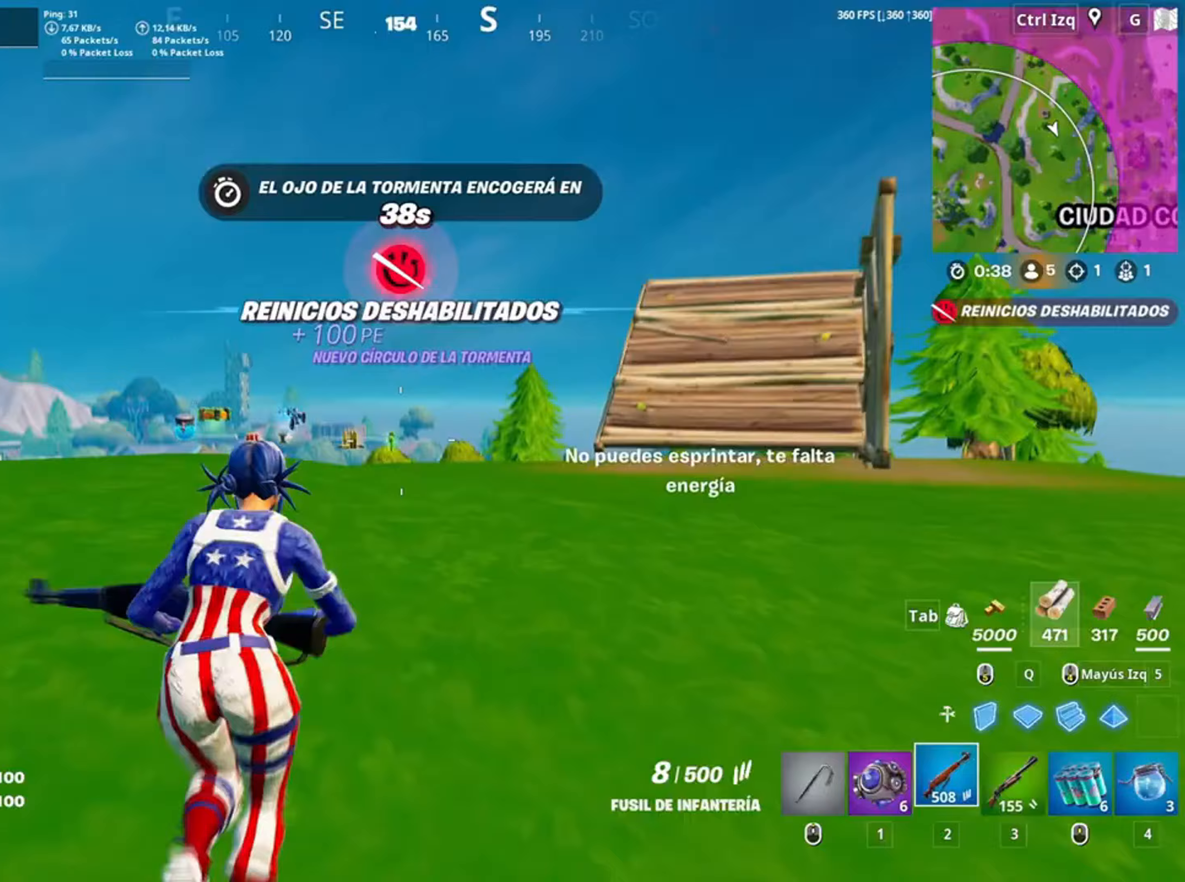
{"keys": ["3", "w"], "mouse": ["wheel"], "events": [[83, "space", "down"], [133, "space", "up"], [217, "mouse_wheel", "down"], [250, "3", "down"], [317, "3", "up"], [317, "mouse_wheel", "up"], [417, "3", "down"], [500, "mouse_wheel", "down"]]}
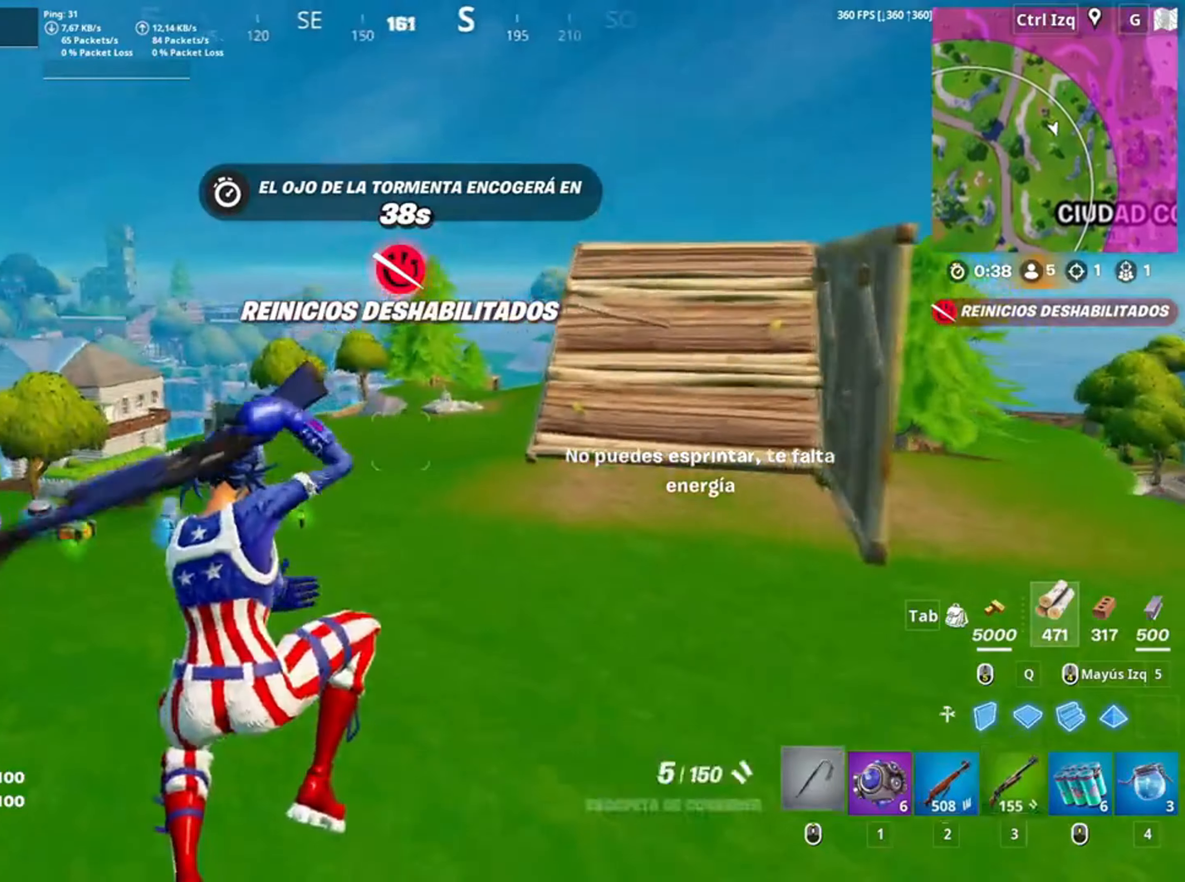
{"keys": ["v", "w"], "mouse": [], "events": [[150, "3", "up"], [217, "mouse_wheel", "up"], [417, "v", "down"]]}
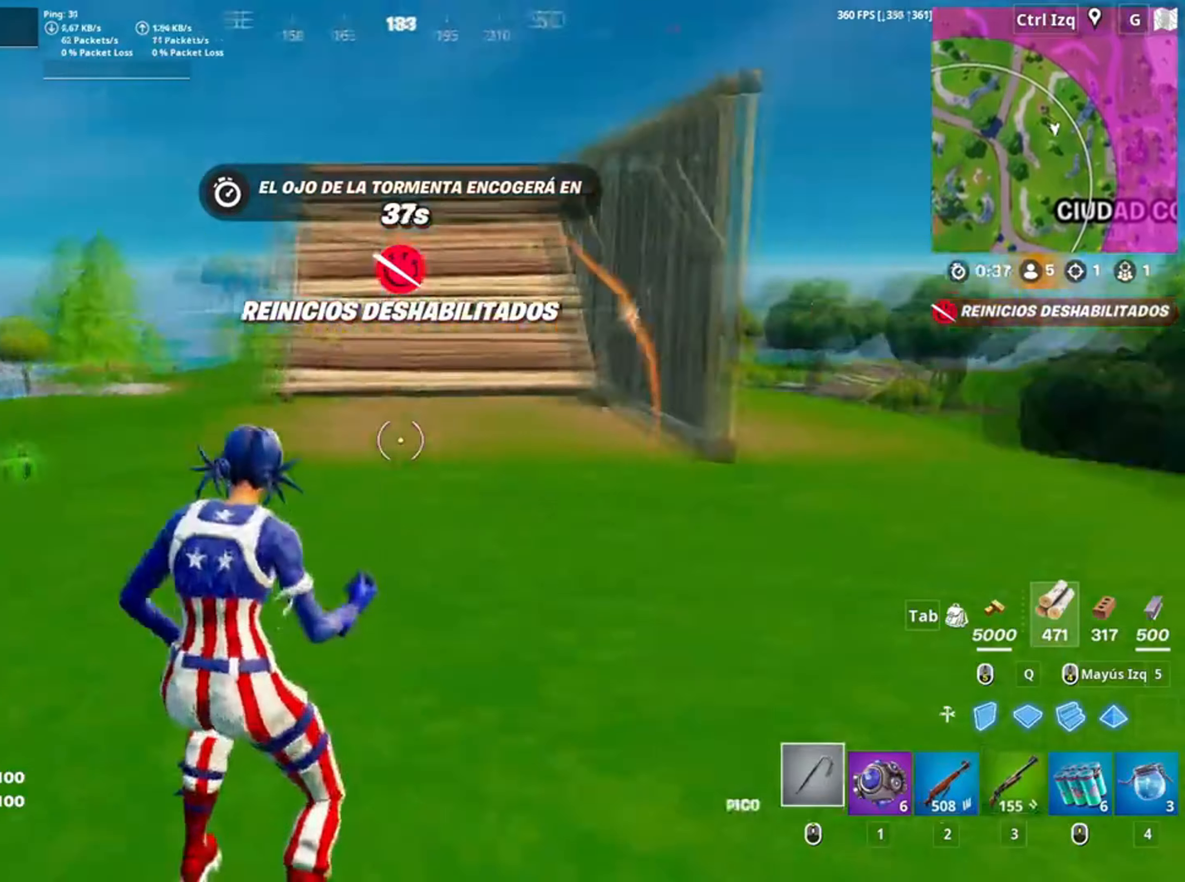
{"keys": ["a", "w"], "mouse": [], "events": [[33, "v", "up"], [150, "a", "down"], [383, "c", "down"], [500, "c", "up"]]}
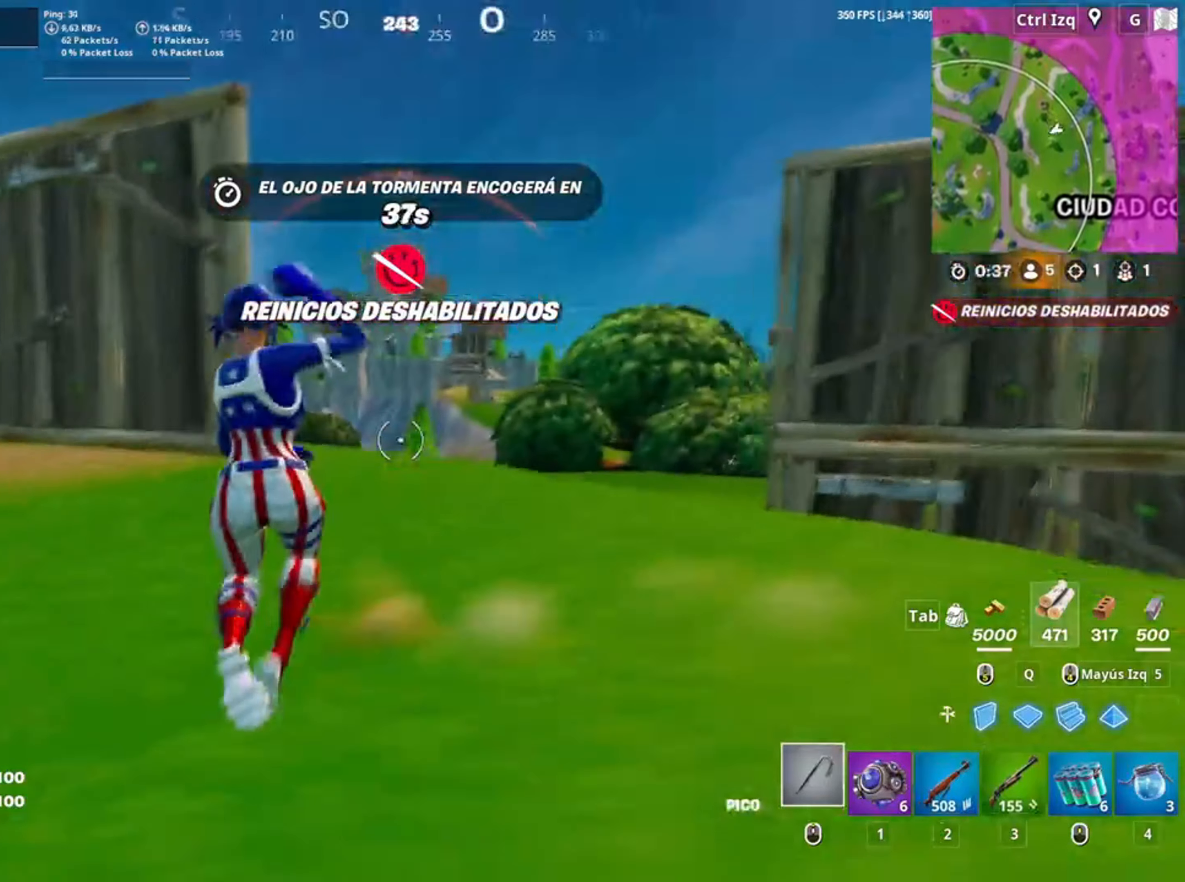
{"keys": ["d", "w"], "mouse": [], "events": [[267, "a", "up"], [383, "d", "down"]]}
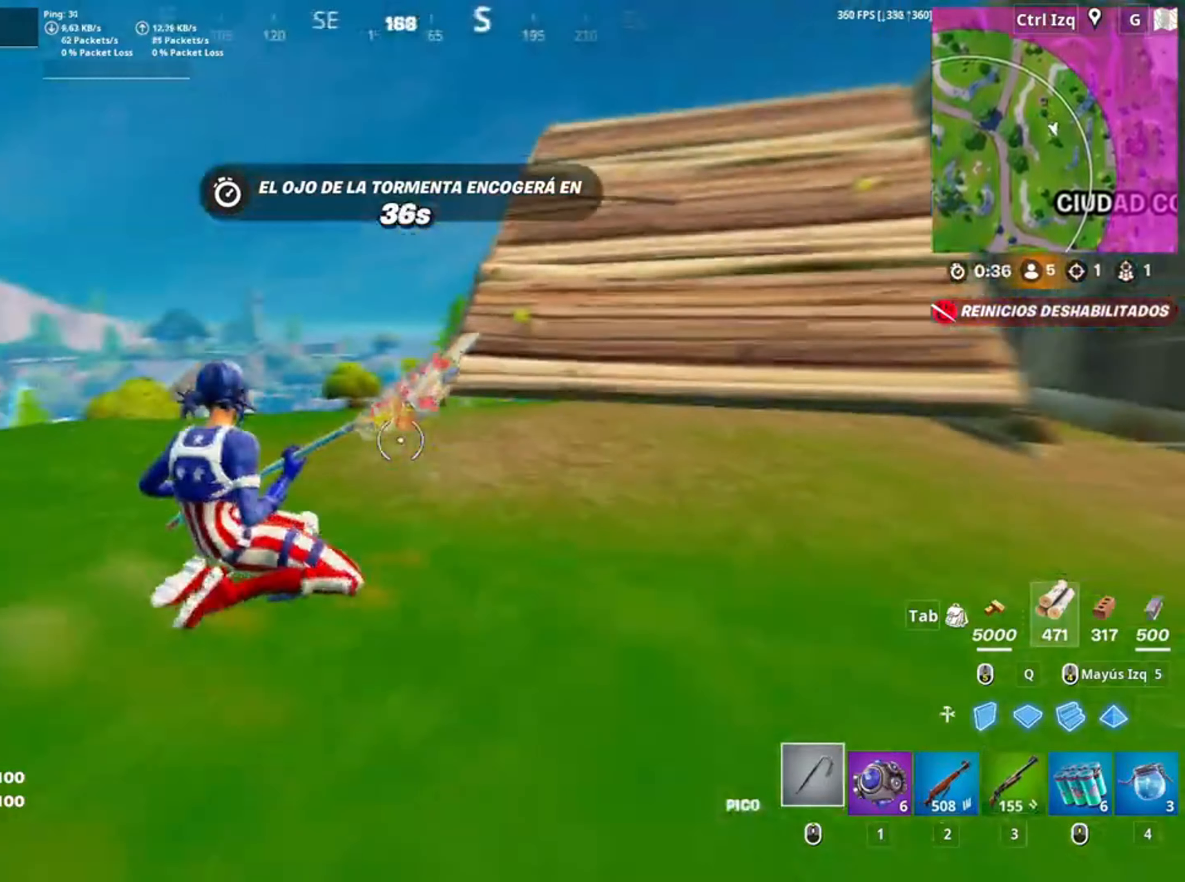
{"keys": ["w"], "mouse": [], "events": [[183, "space", "down"], [333, "space", "up"], [383, "2", "down"], [483, "2", "up"], [483, "d", "up"]]}
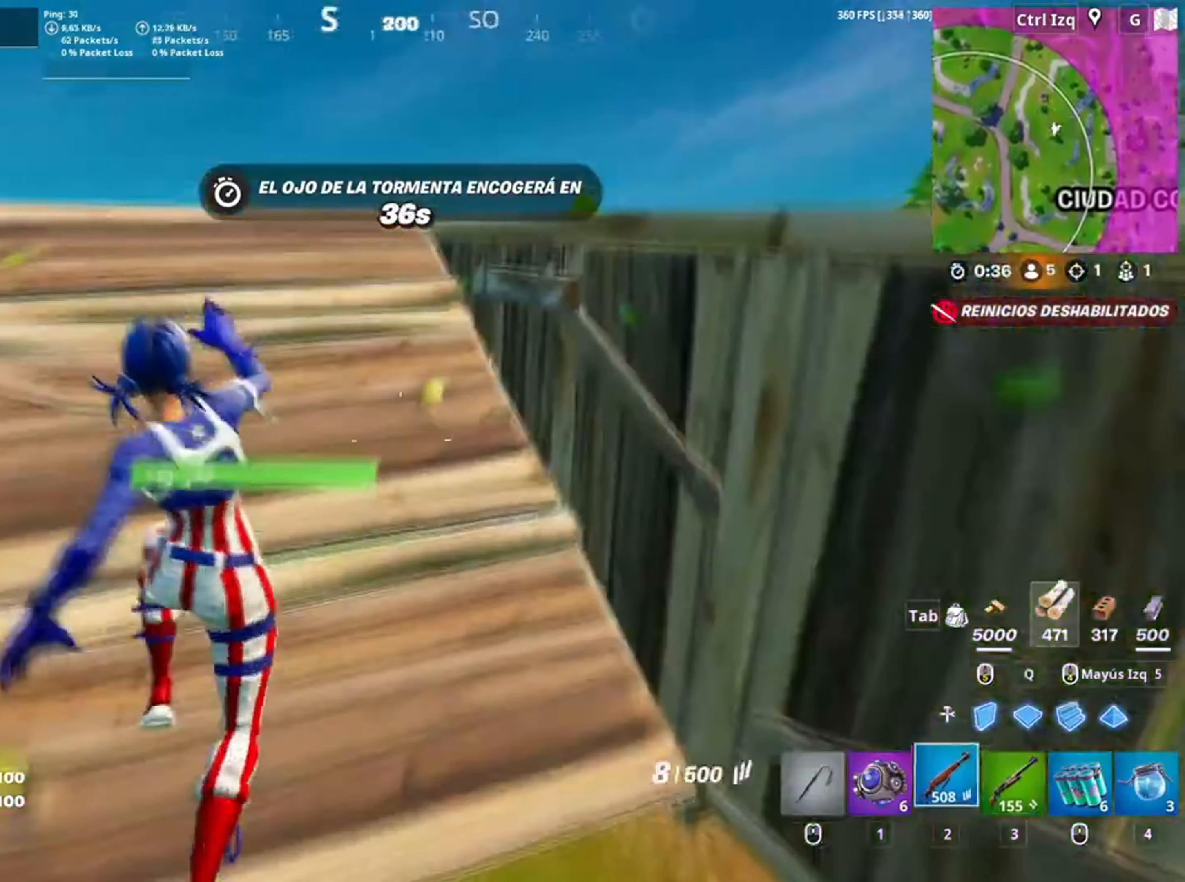
{"keys": ["w"], "mouse": [], "events": [[117, "f", "down"], [167, "f", "up"], [167, "w", "up"], [283, "d", "down"], [350, "w", "down"], [483, "d", "up"]]}
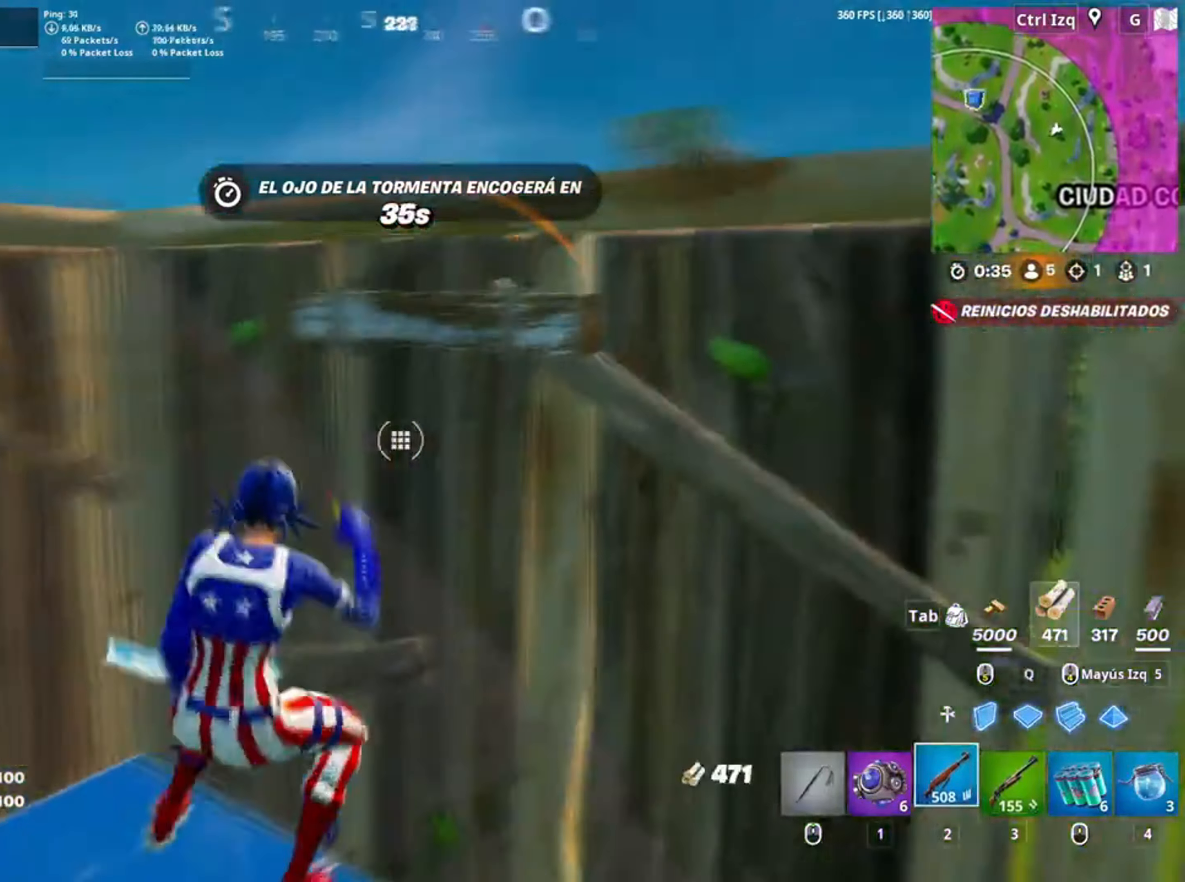
{"keys": ["a", "c"], "mouse": [], "events": [[83, "2", "down"], [133, "2", "up"], [317, "a", "down"], [417, "w", "up"], [450, "c", "down"]]}
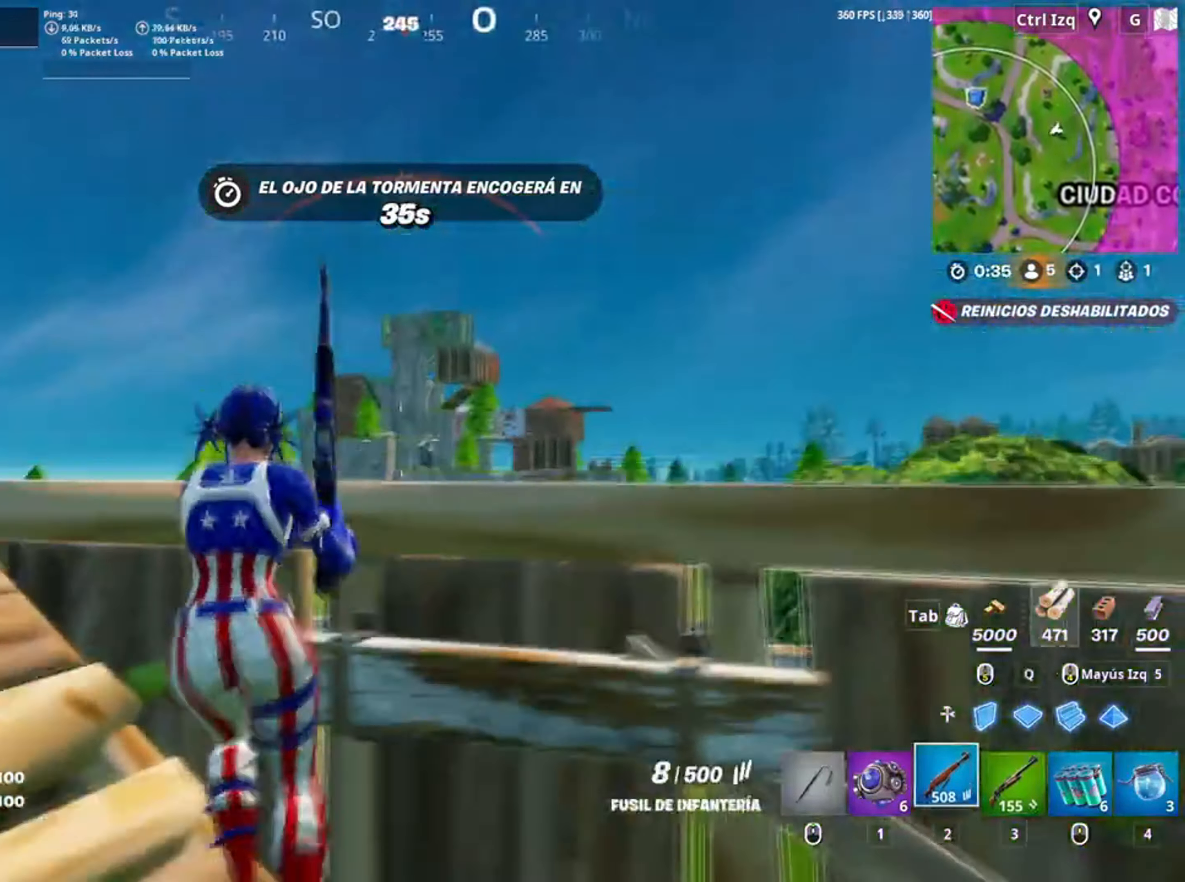
{"keys": [], "mouse": ["right"], "events": [[17, "c", "up"], [50, "mouse_right", "down"], [150, "a", "up"], [150, "d", "down"], [150, "w", "down"], [183, "w", "up"], [417, "d", "up"]]}
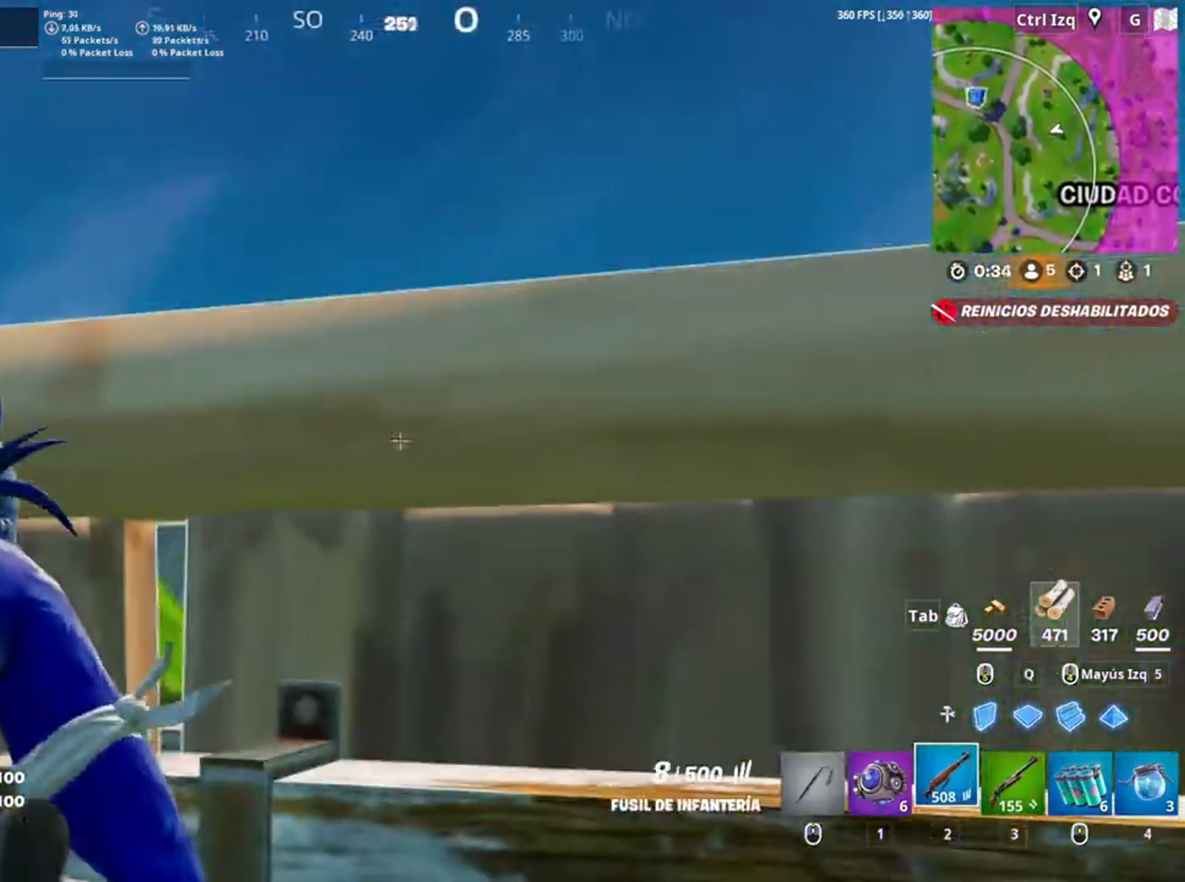
{"keys": [], "mouse": ["right"], "events": [[17, "a", "down"], [150, "space", "down"], [250, "a", "up"], [267, "space", "up"]]}
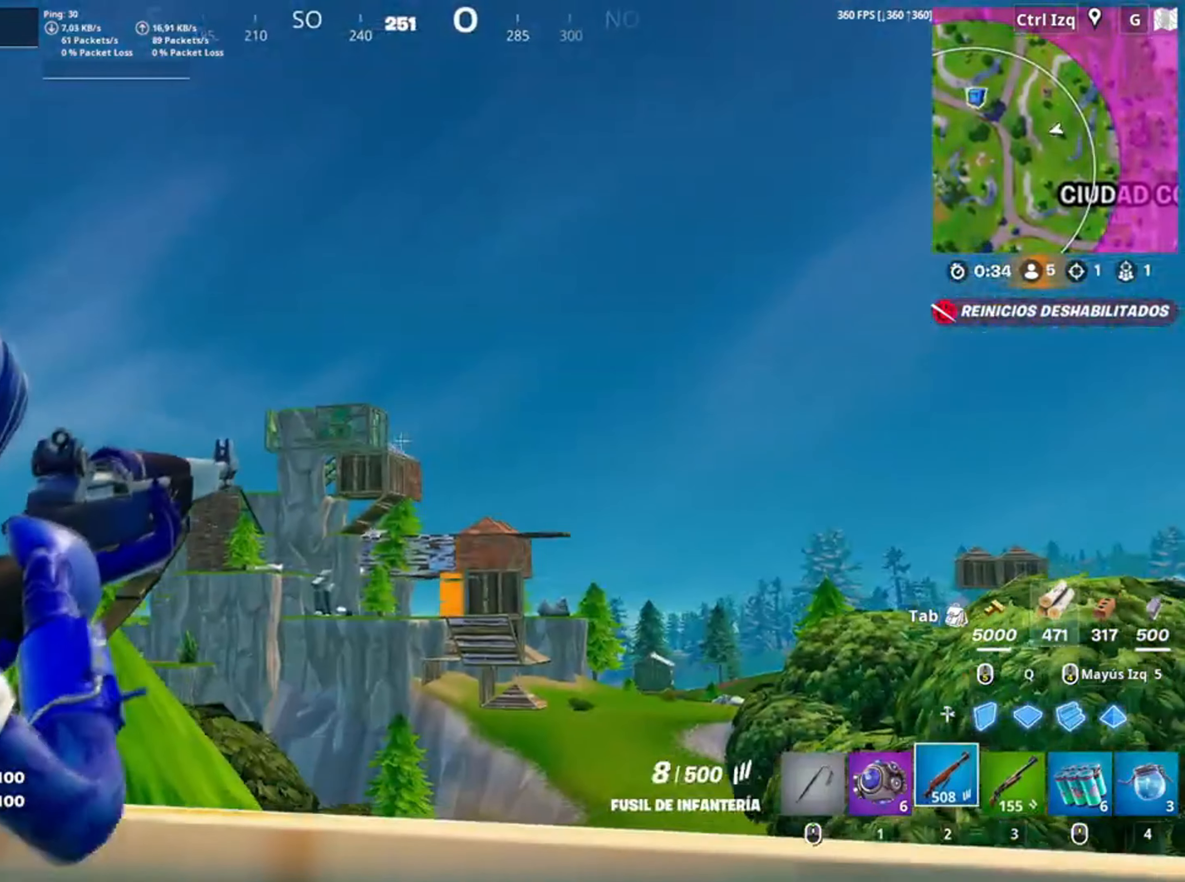
{"keys": ["a", "d"], "mouse": ["right"], "events": [[183, "d", "down"], [450, "a", "down"]]}
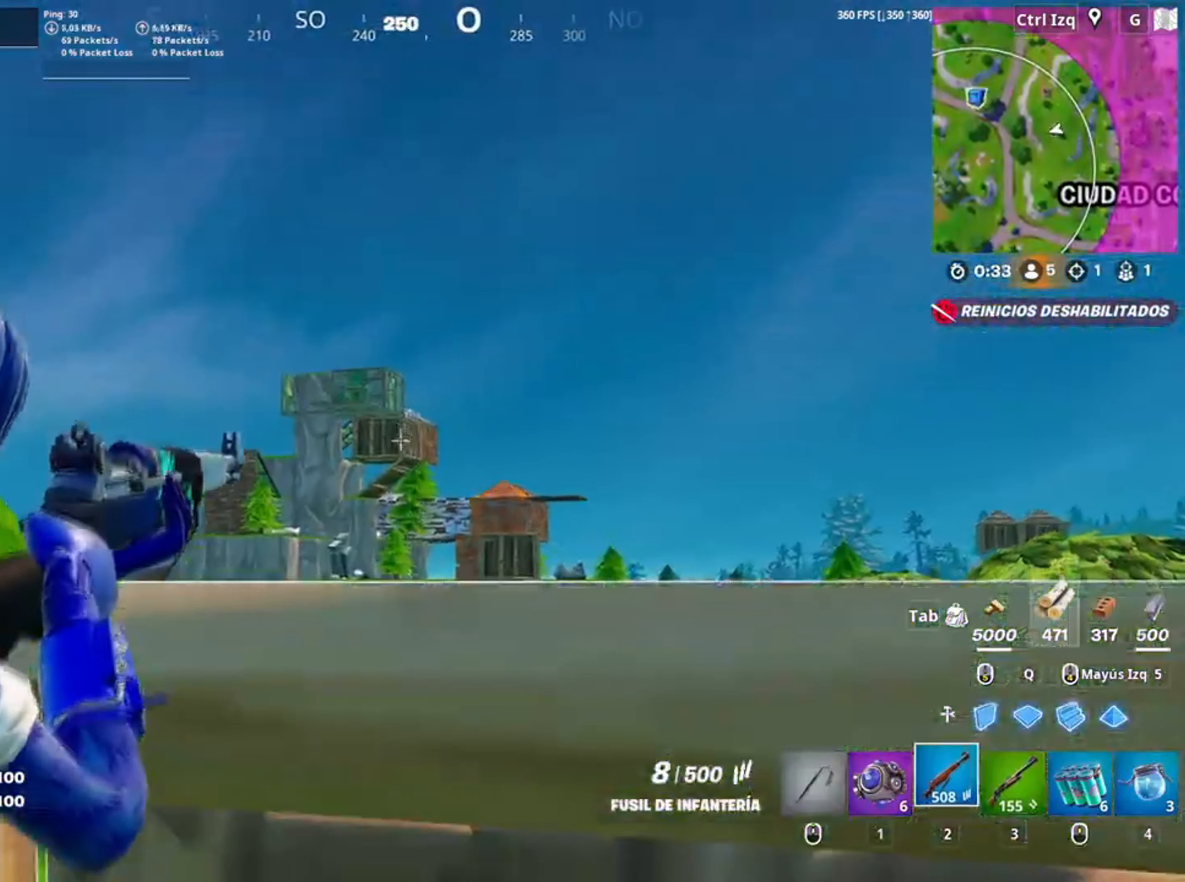
{"keys": ["d"], "mouse": ["right"], "events": [[50, "d", "up"], [50, "s", "down"], [183, "c", "down"], [300, "c", "up"], [300, "s", "up"], [383, "d", "down"], [483, "a", "up"]]}
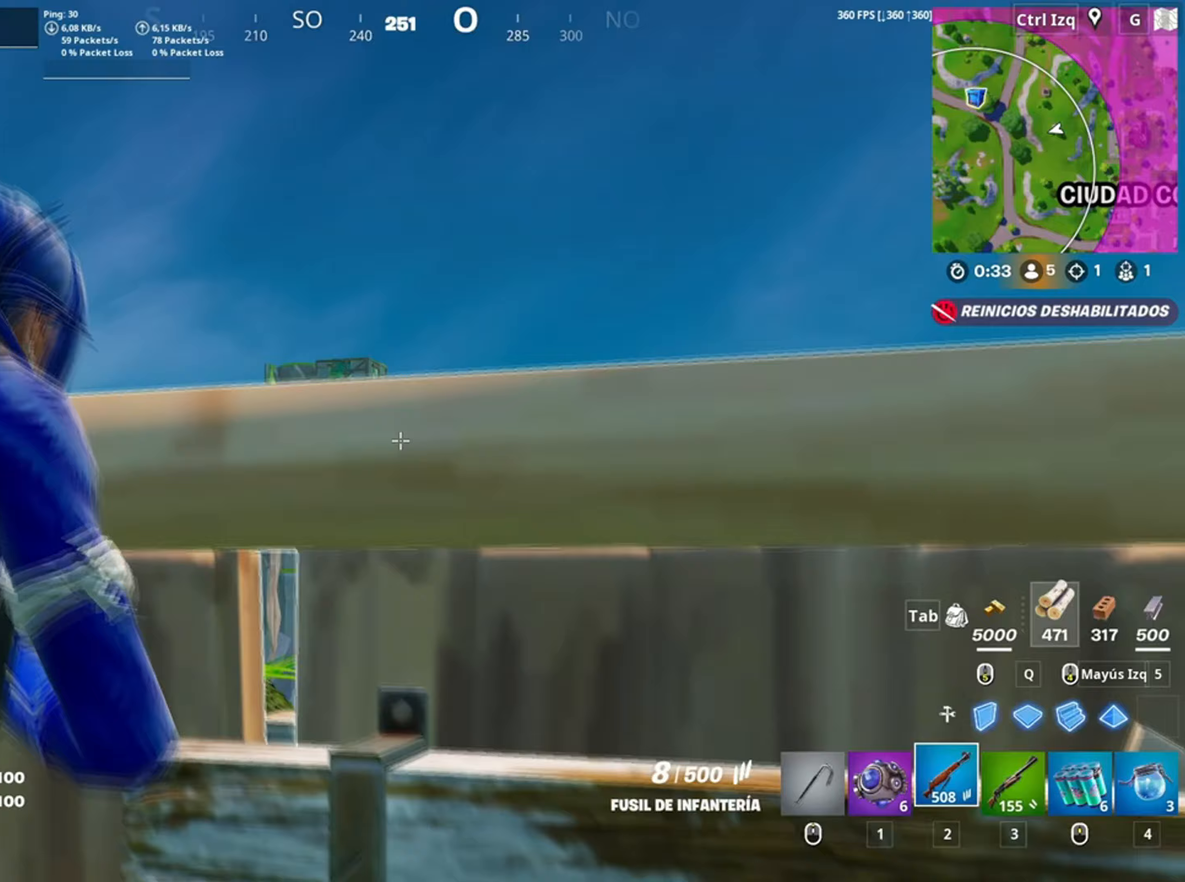
{"keys": [], "mouse": ["right"], "events": [[117, "a", "down"], [117, "d", "up"], [150, "space", "down"], [183, "w", "down"], [267, "space", "up"], [350, "a", "up"], [350, "w", "up"]]}
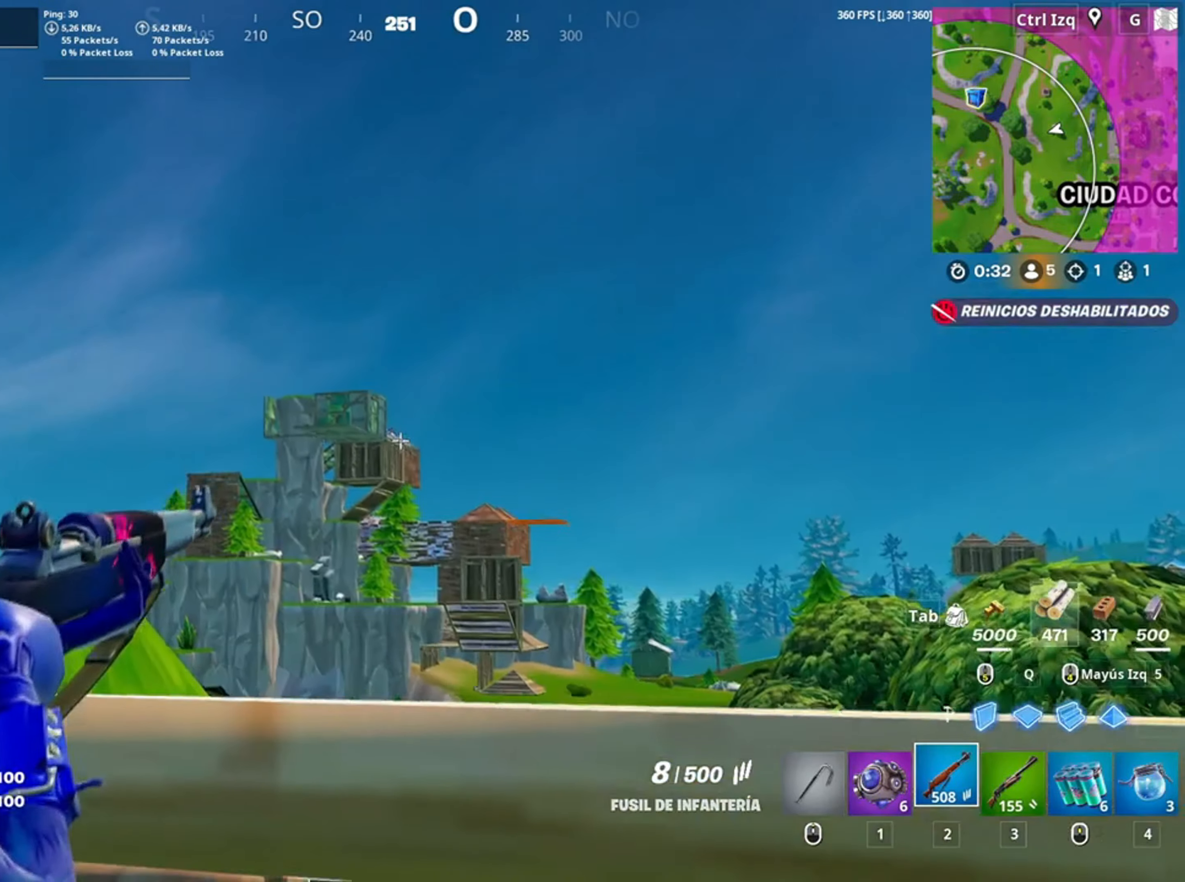
{"keys": ["d"], "mouse": ["right"], "events": [[350, "d", "down"]]}
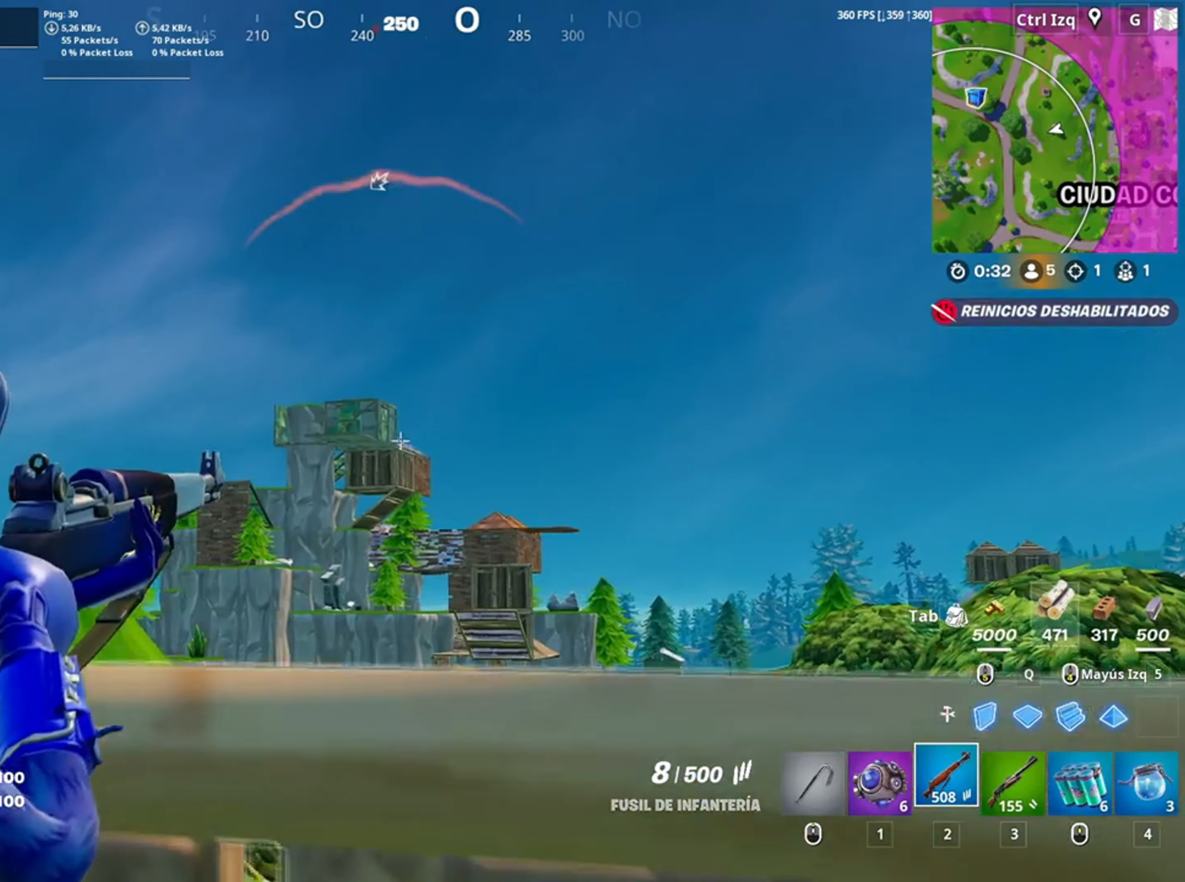
{"keys": ["d"], "mouse": ["right"], "events": [[50, "d", "up"], [317, "a", "down"], [383, "a", "up"], [383, "d", "down"]]}
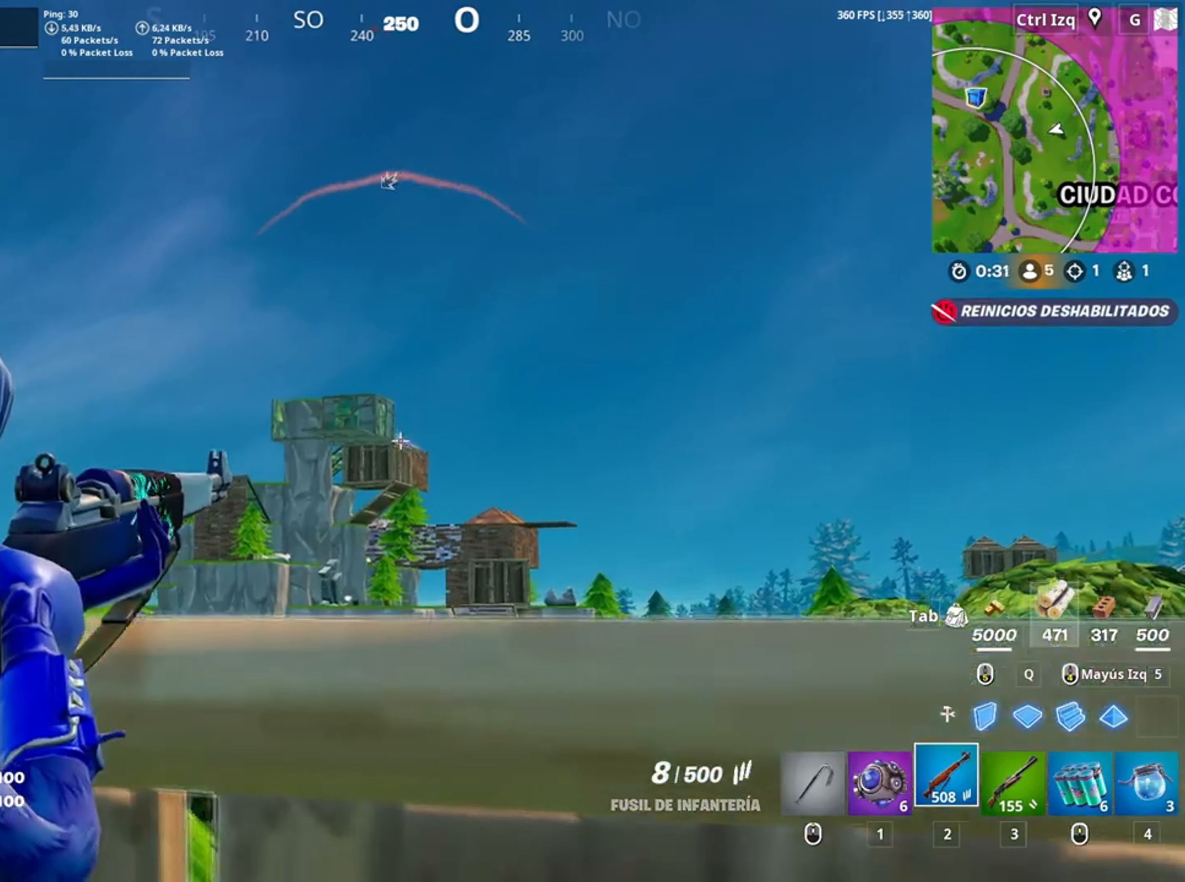
{"keys": [], "mouse": ["right"], "events": [[133, "d", "up"], [250, "a", "down"], [450, "a", "up"]]}
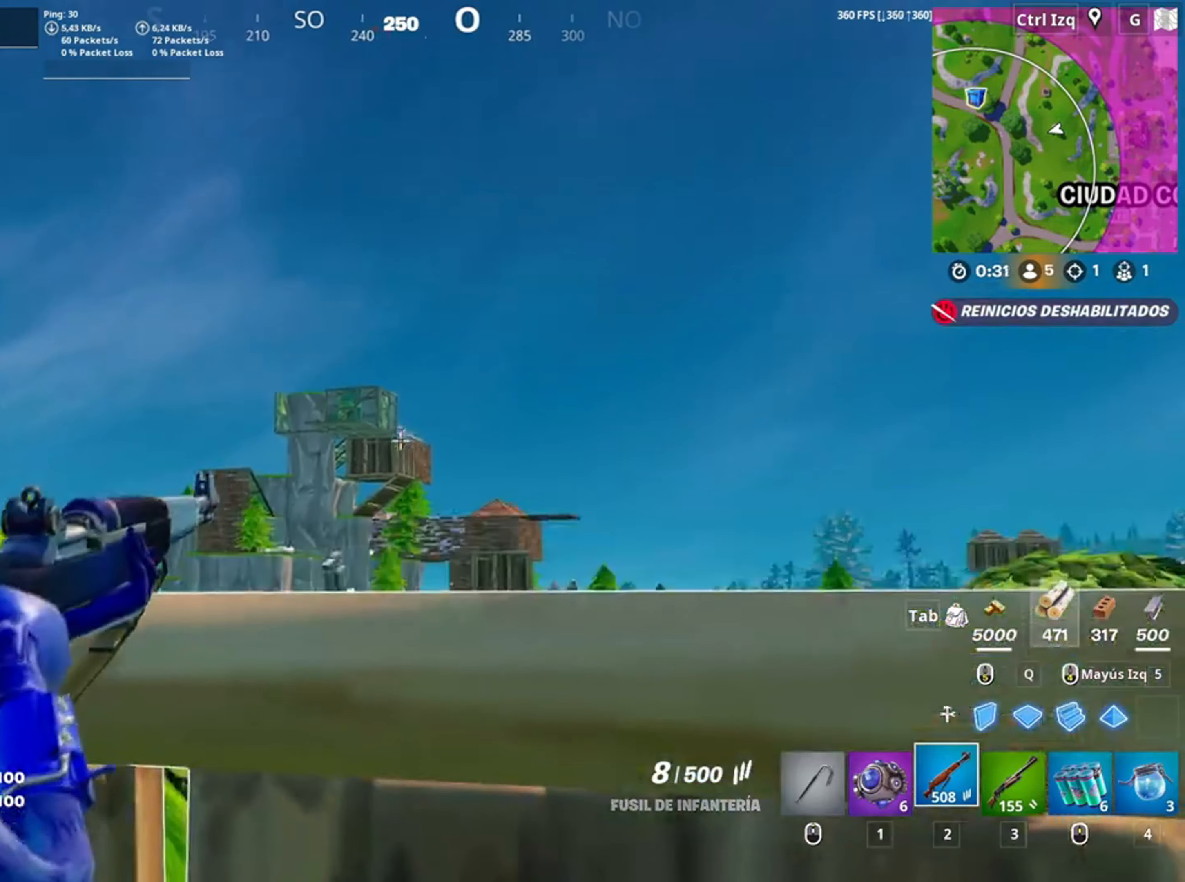
{"keys": ["w"], "mouse": ["right"], "events": [[17, "d", "down"], [217, "a", "down"], [217, "d", "up"], [450, "w", "down"], [500, "a", "up"]]}
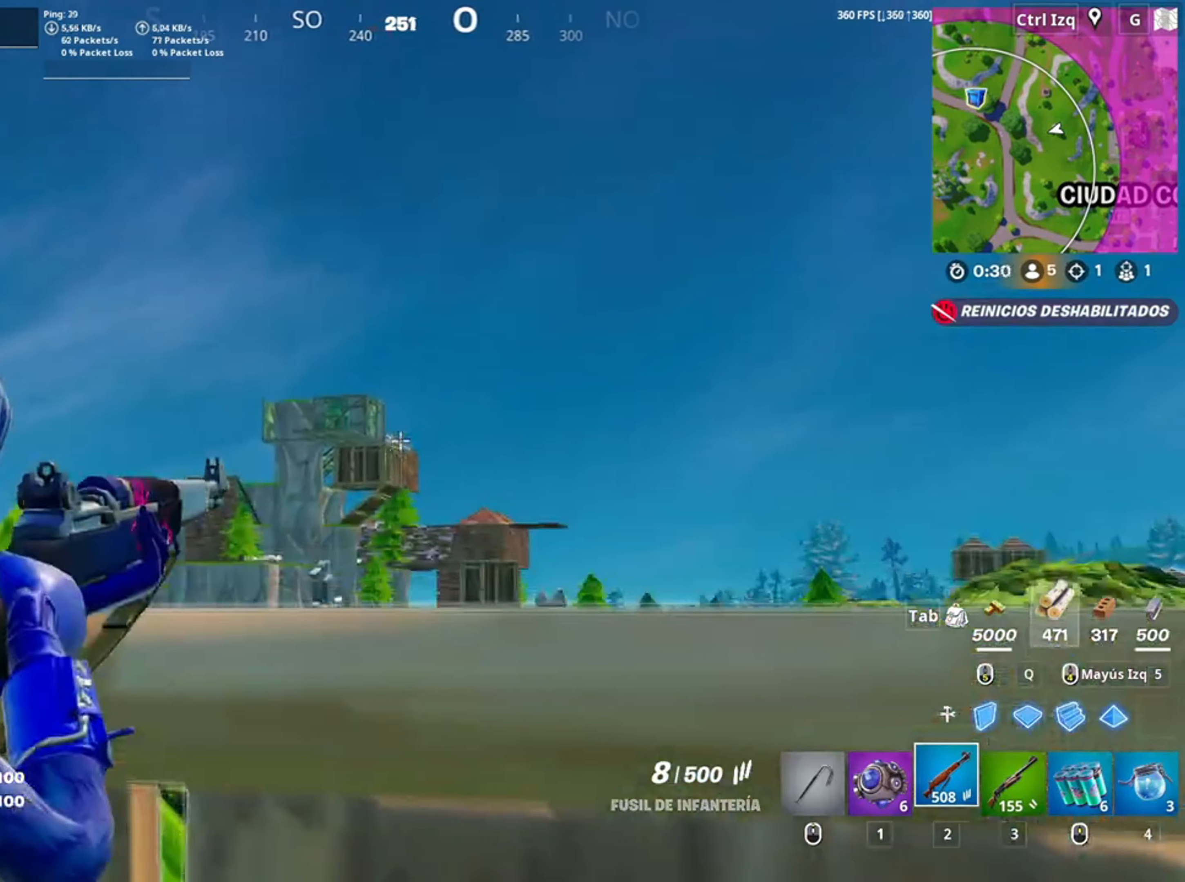
{"keys": [], "mouse": ["right"], "events": [[50, "w", "up"], [283, "mouse_left", "down"], [400, "mouse_left", "up"]]}
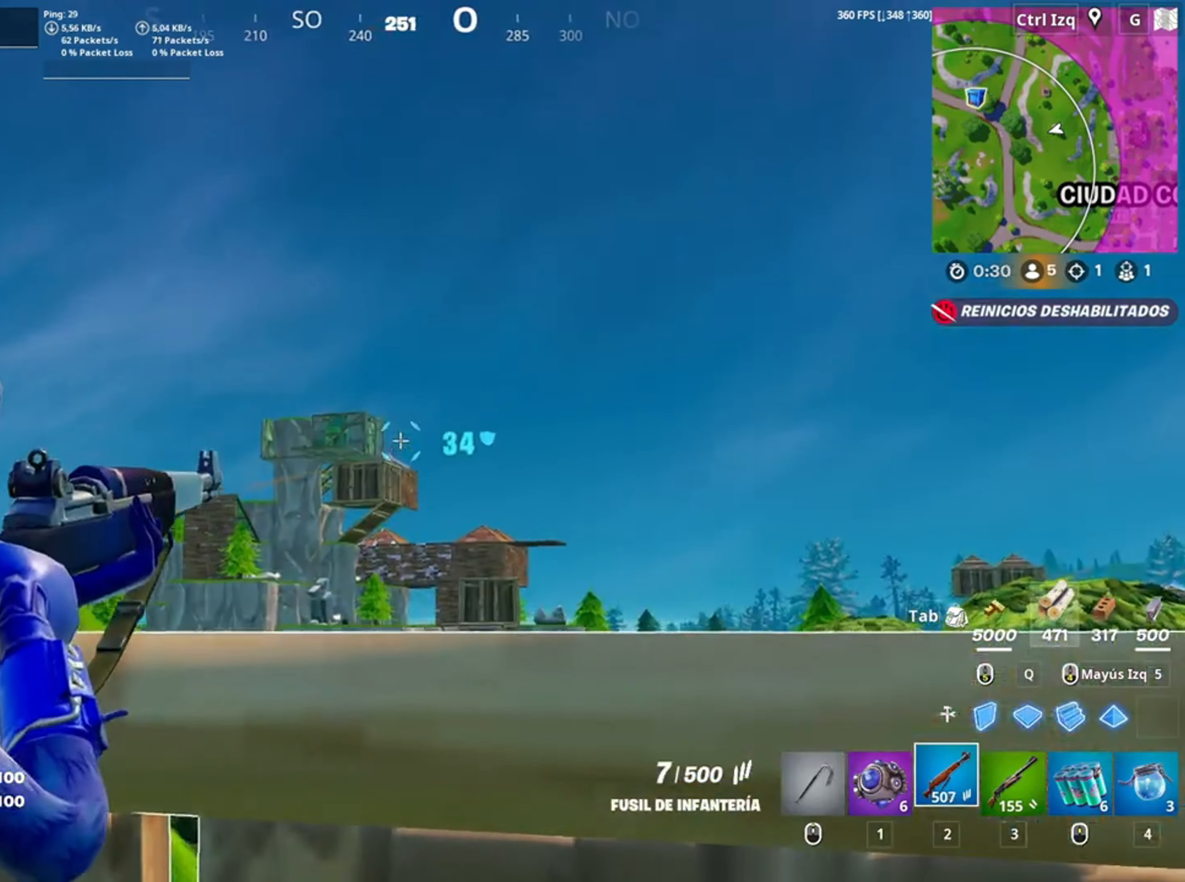
{"keys": ["d"], "mouse": ["right"], "events": [[150, "mouse_left", "down"], [250, "mouse_left", "up"], [383, "d", "down"]]}
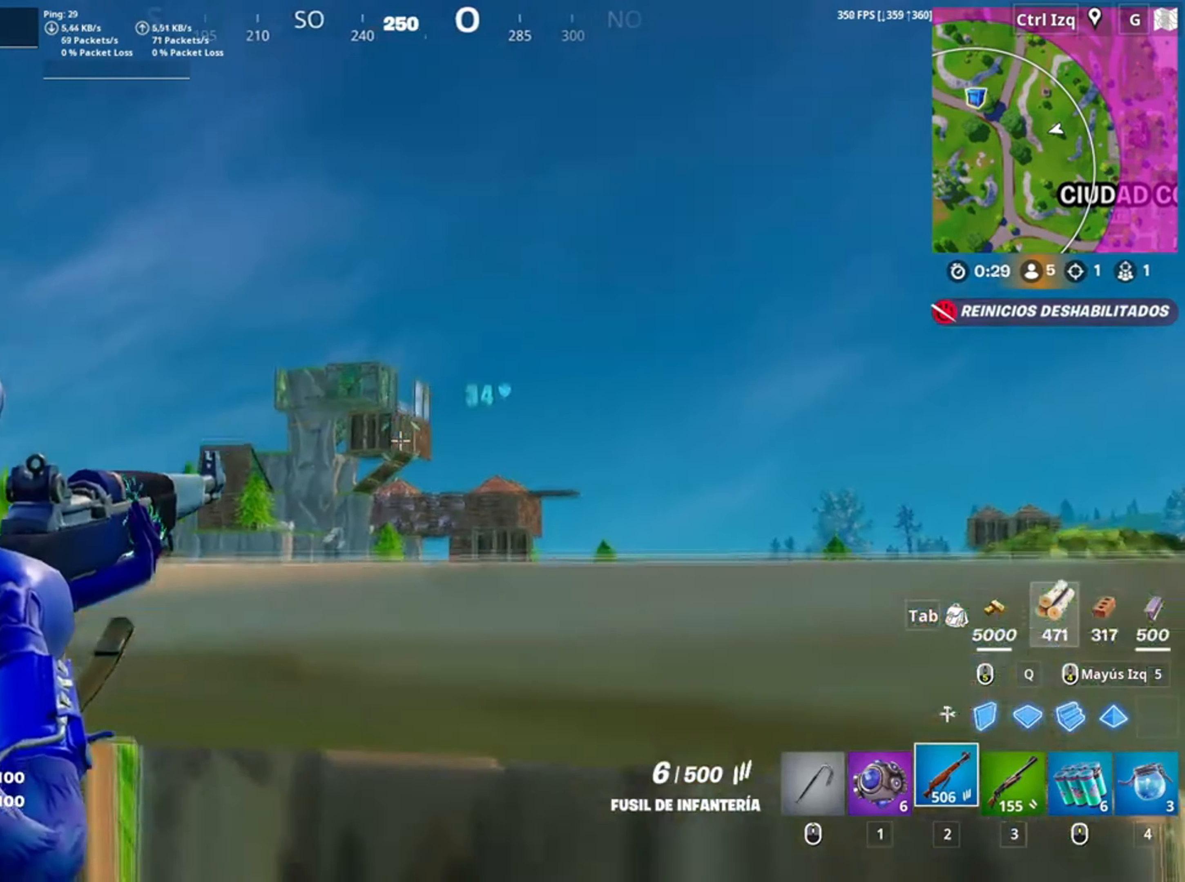
{"keys": [], "mouse": [], "events": [[183, "a", "down"], [183, "d", "up"], [183, "w", "down"], [317, "c", "down"], [367, "mouse_right", "up"], [433, "c", "up"], [450, "w", "up"], [500, "a", "up"]]}
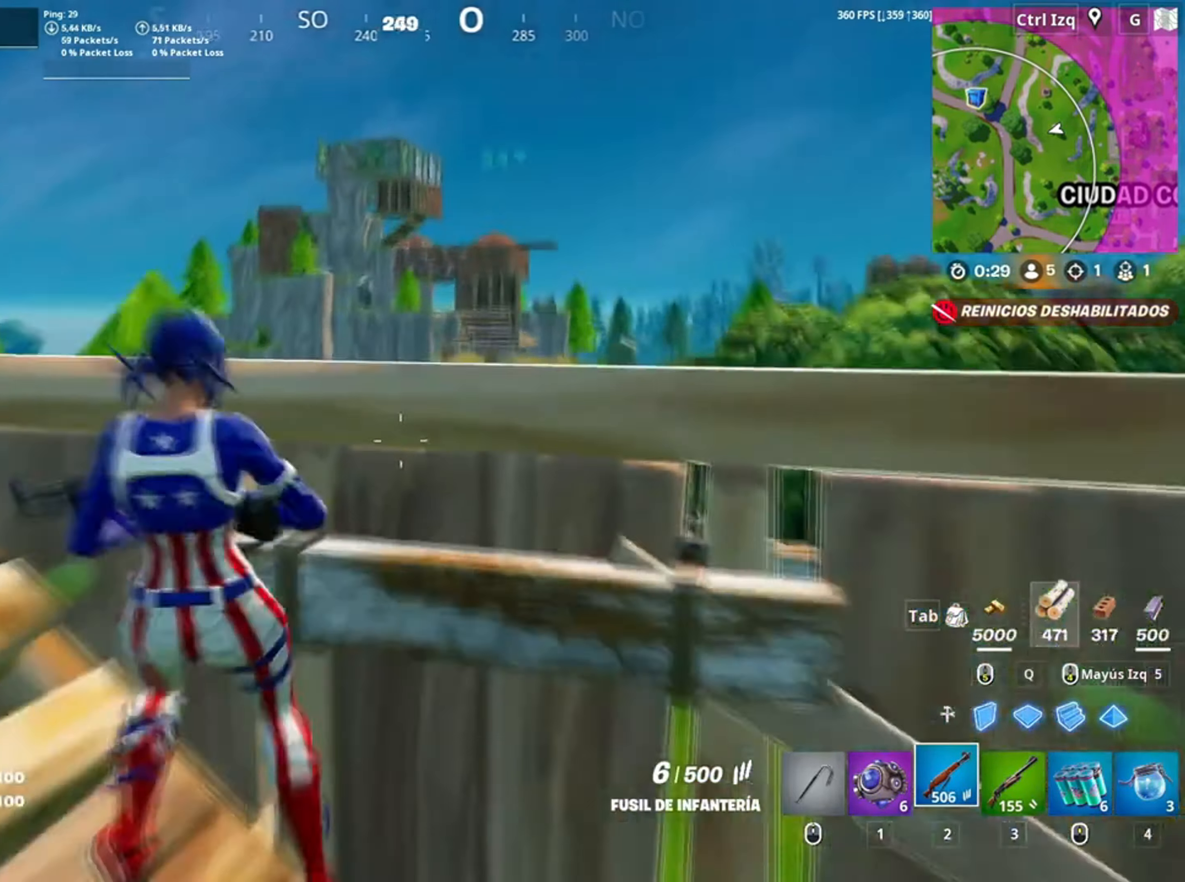
{"keys": [], "mouse": [], "events": [[317, "r", "down"], [433, "r", "up"]]}
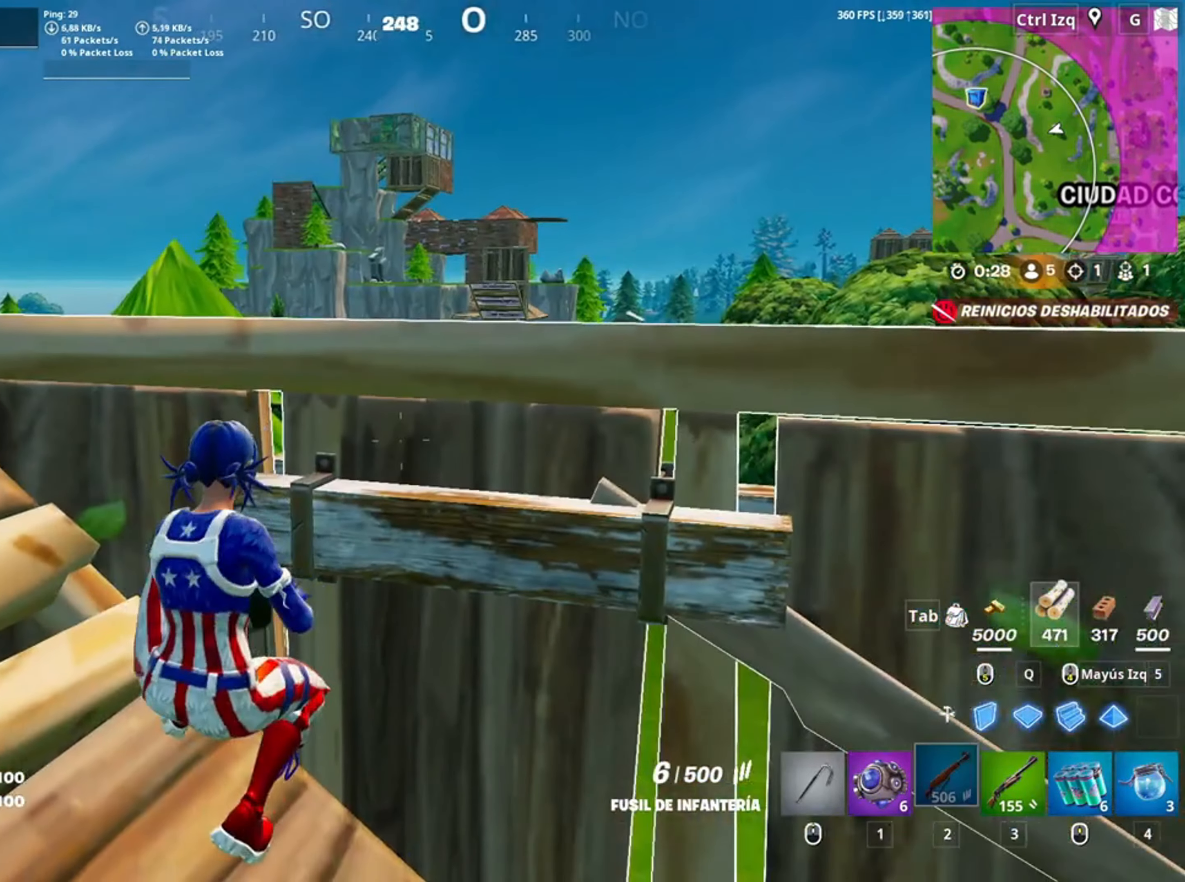
{"keys": [], "mouse": [], "events": []}